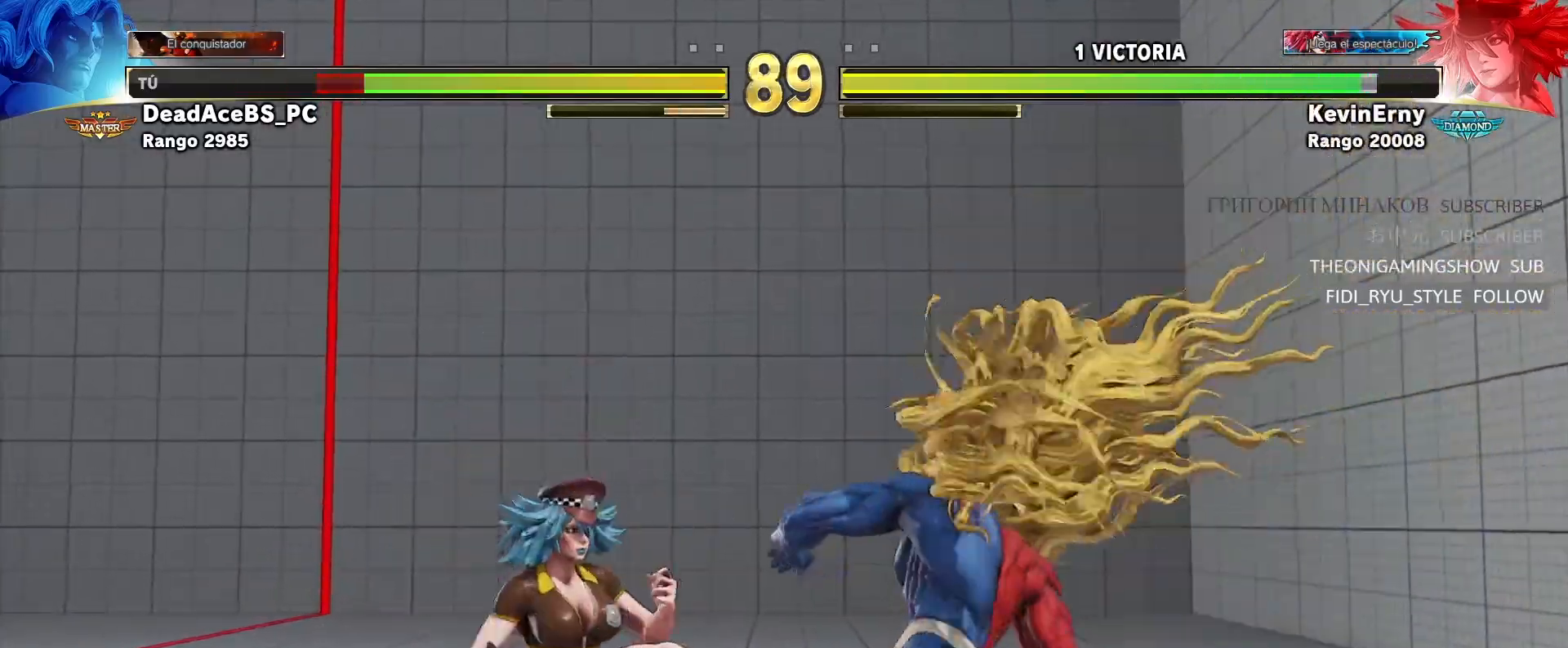
Gameplay with a controller (arcade stick); each line is a JSON object with the inputs held at the frame after it (dt_ms = milliseconds from this image to that frame). "events" lists button and stick changes between this image and that frame as [ms after this image, input, new state], when the widget could be followed in between. Not read: L3 R3.
{"dt_ms": 500, "buttons": [], "left_stick": "center", "events": [[100, "CIRCLE", "up"], [167, "left_stick", "down-left"], [250, "left_stick", "center"], [283, "SQUARE", "down"], [383, "SQUARE", "up"]]}
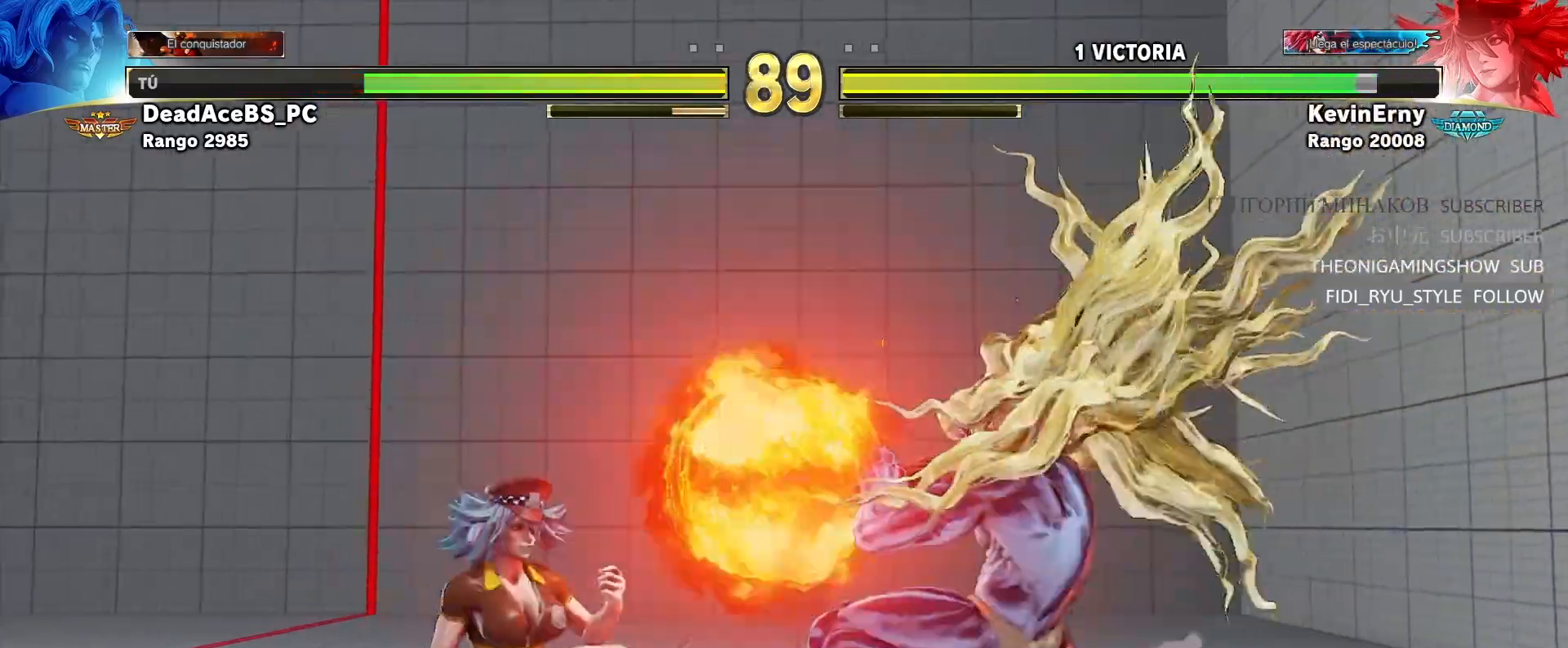
{"dt_ms": 500, "buttons": [], "left_stick": "center", "events": []}
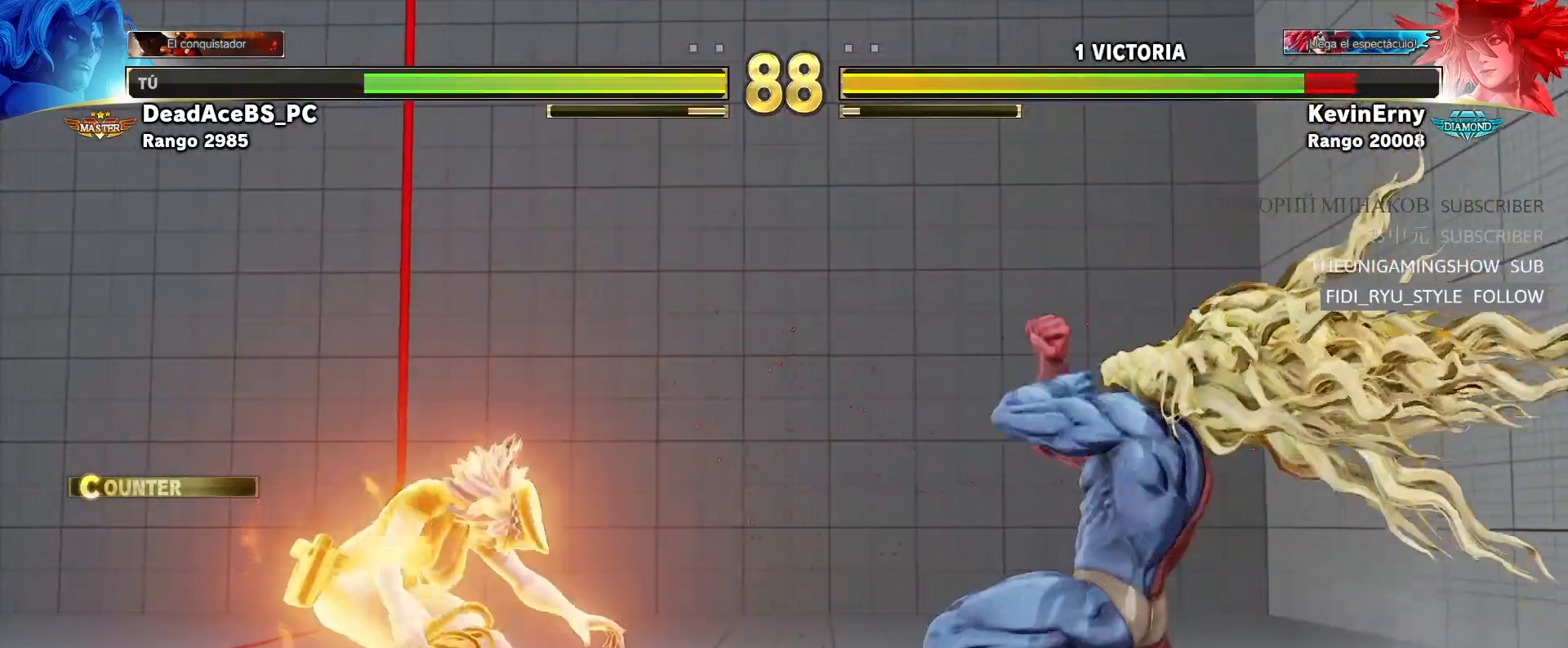
{"dt_ms": 500, "buttons": [], "left_stick": "center", "events": [[50, "left_stick", "left"], [83, "R2", "down"], [167, "R2", "up"], [183, "R2", "down"], [200, "R2", "up"], [250, "left_stick", "center"]]}
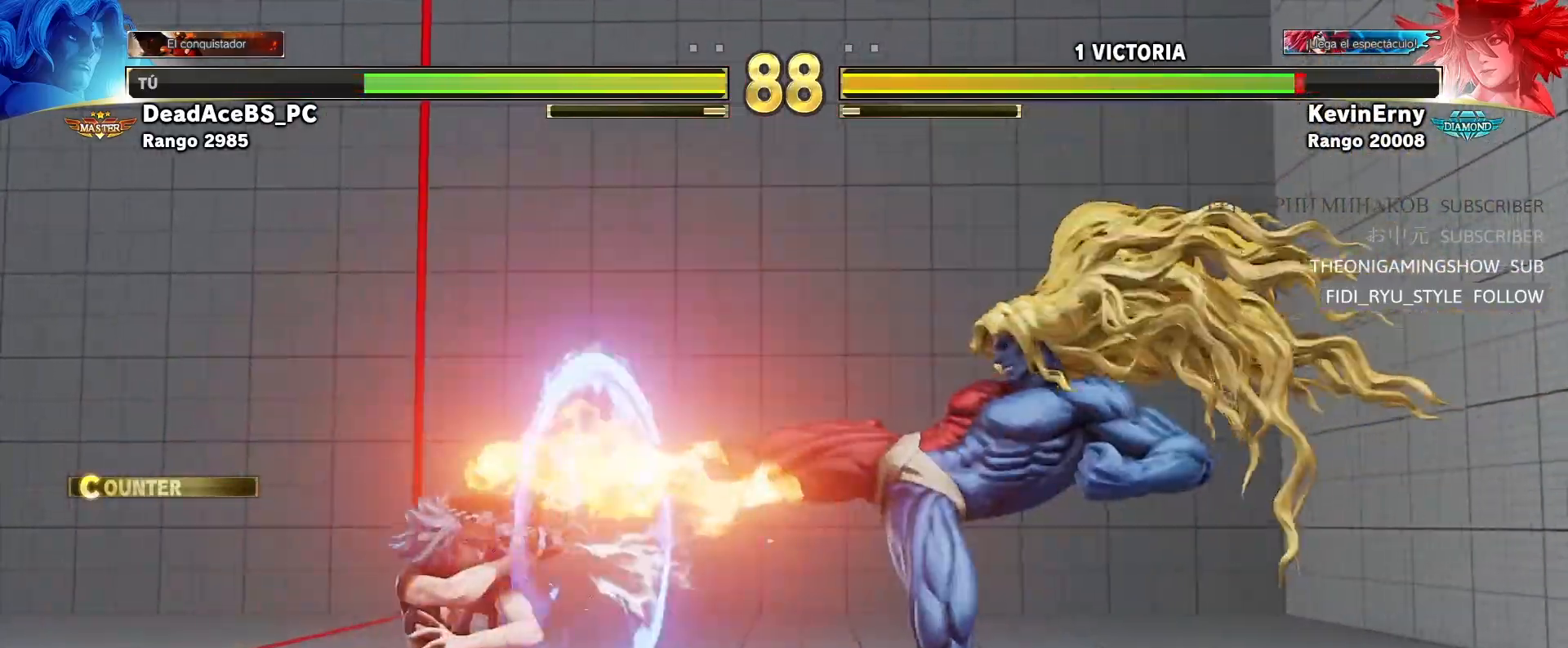
{"dt_ms": 500, "buttons": [], "left_stick": "down-right", "events": [[317, "left_stick", "down-right"]]}
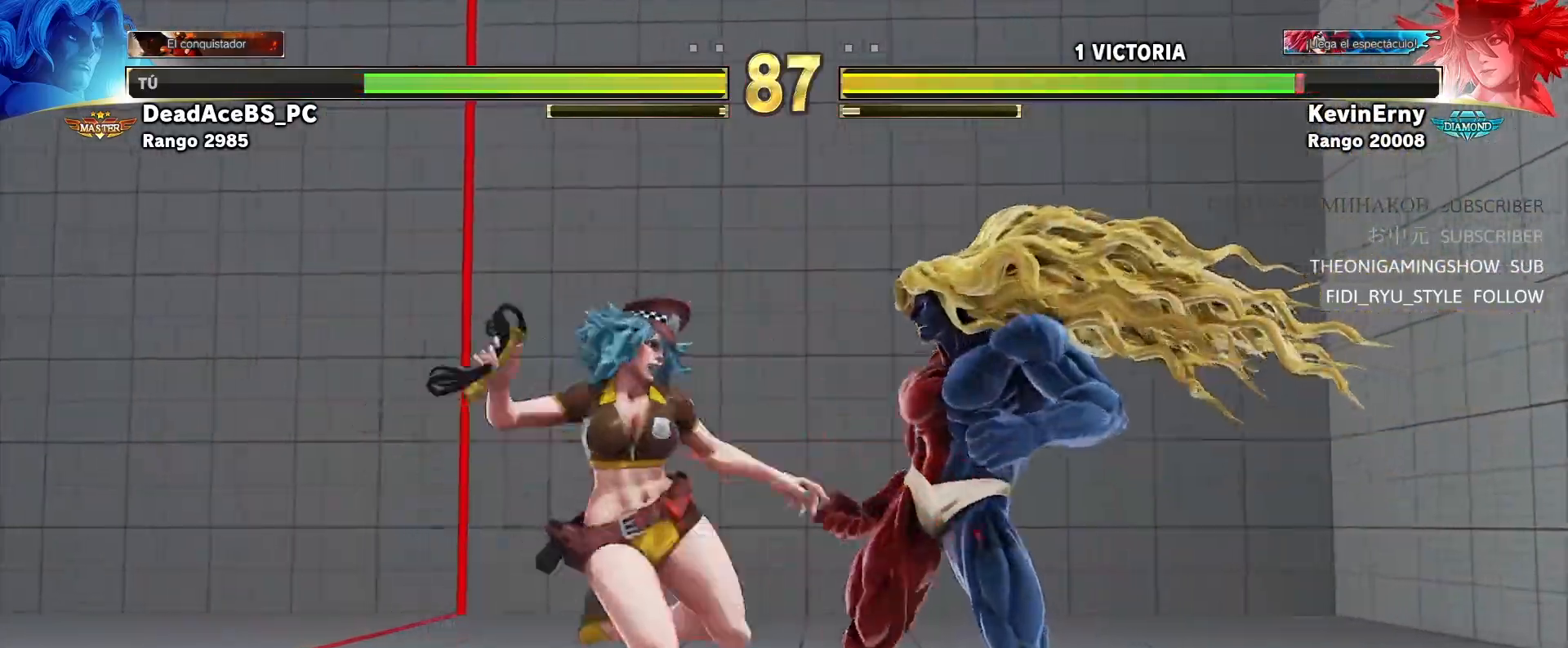
{"dt_ms": 500, "buttons": [], "left_stick": "down-right"}
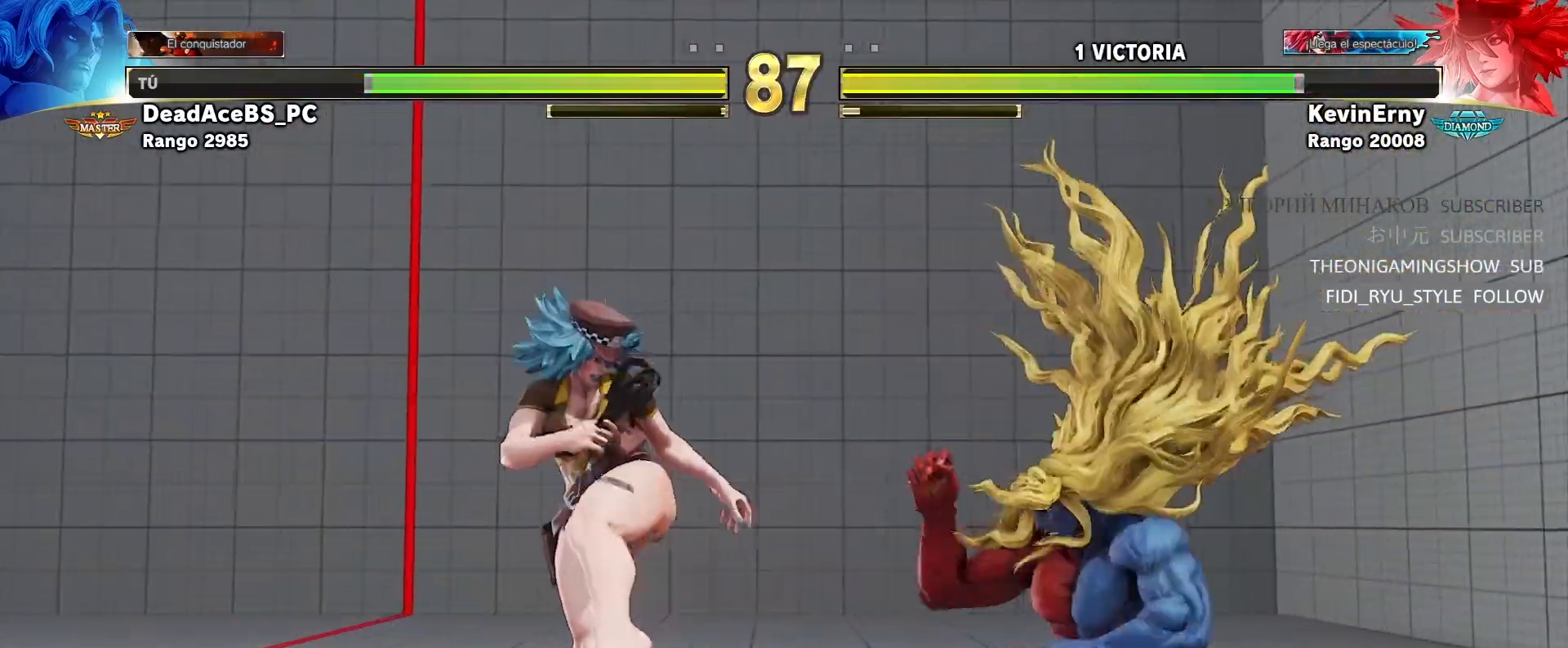
{"dt_ms": 500, "buttons": [], "left_stick": "down-right", "events": [[67, "TRIANGLE", "down"], [400, "TRIANGLE", "up"]]}
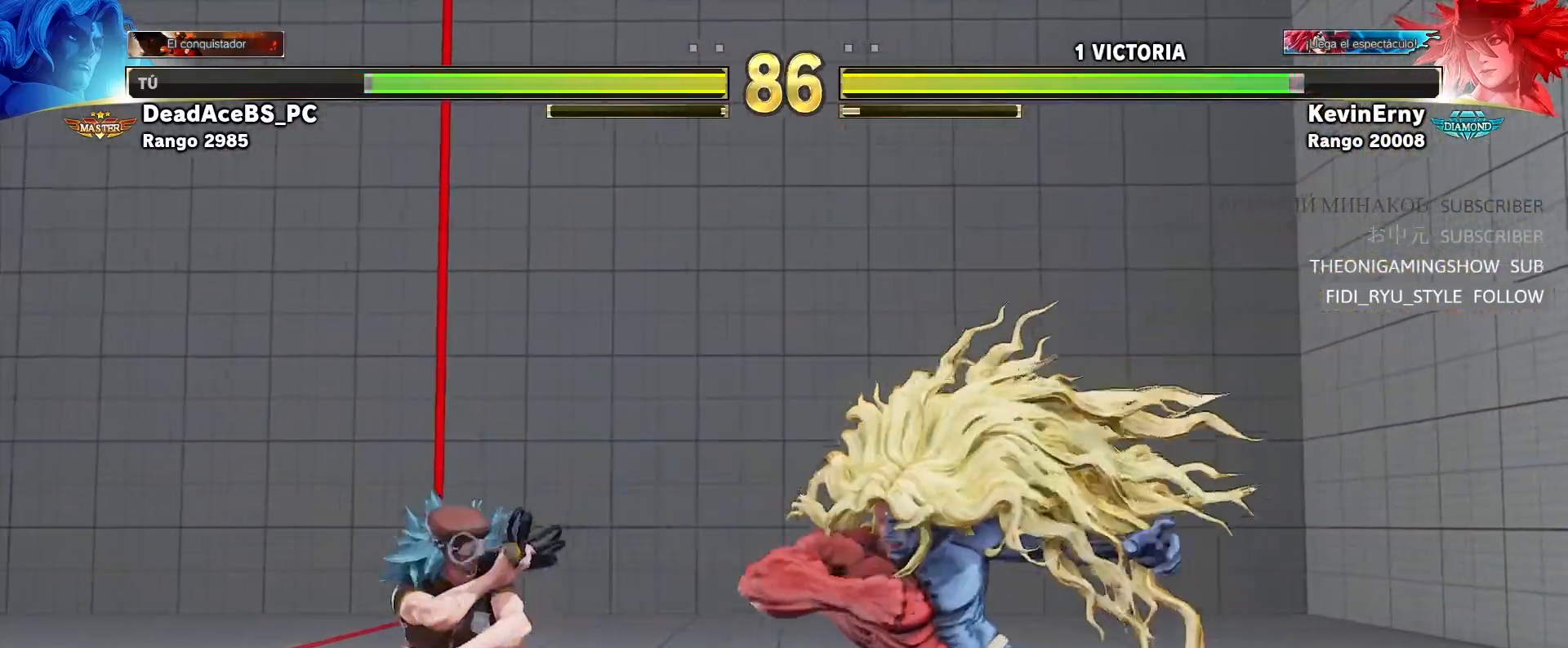
{"dt_ms": 500, "buttons": [], "left_stick": "down-right", "events": [[133, "CIRCLE", "down"], [417, "CIRCLE", "up"]]}
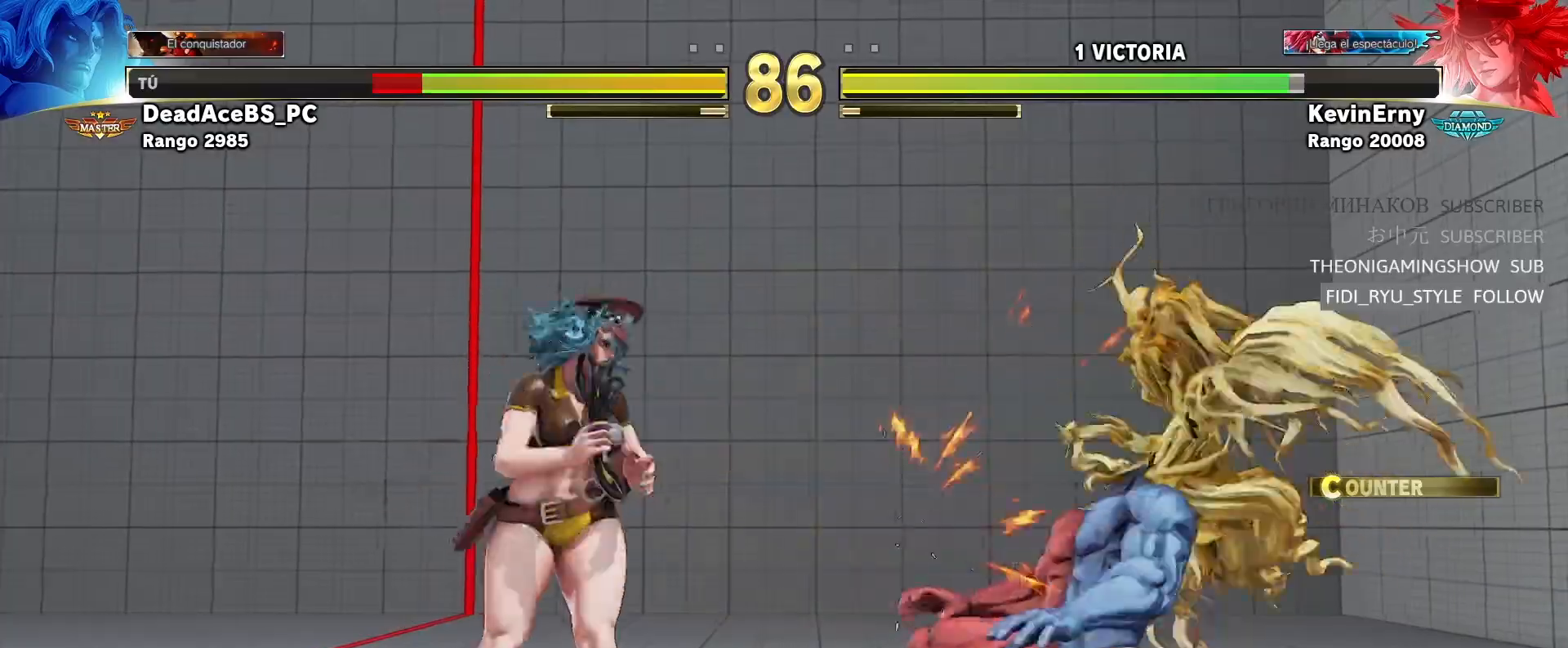
{"dt_ms": 500, "buttons": [], "left_stick": "down-right"}
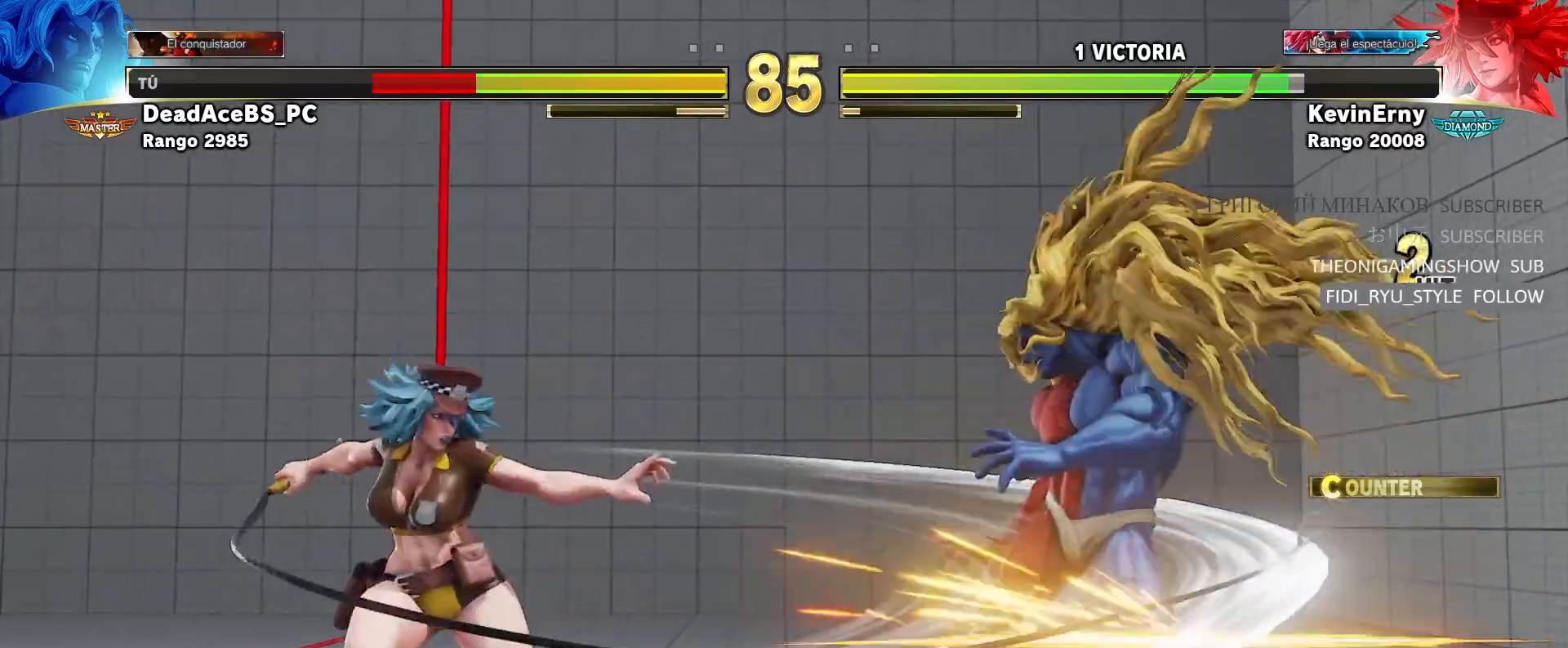
{"dt_ms": 500, "buttons": [], "left_stick": "right", "events": [[233, "left_stick", "center"], [333, "left_stick", "right"], [383, "left_stick", "center"], [450, "left_stick", "right"]]}
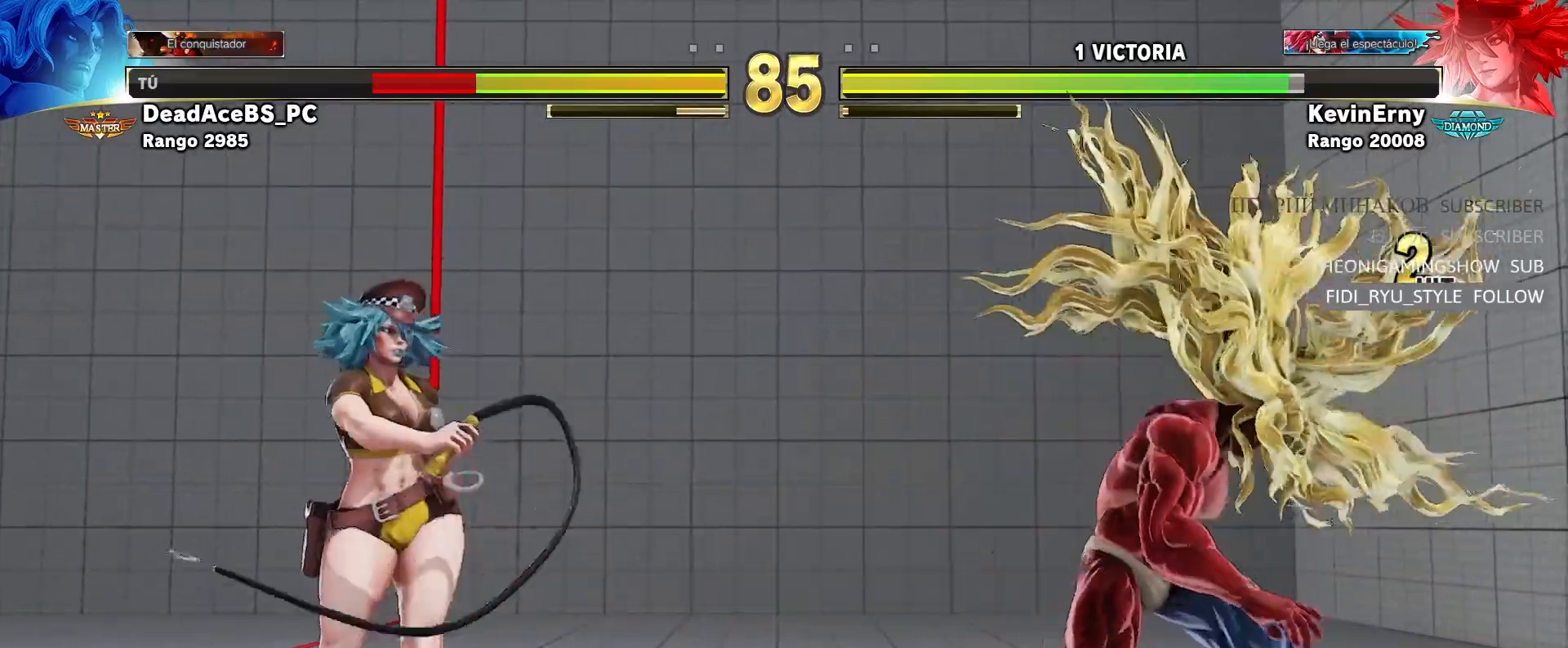
{"dt_ms": 500, "buttons": ["SQUARE"], "left_stick": "right", "events": [[167, "left_stick", "center"], [233, "left_stick", "left"], [300, "left_stick", "down"], [383, "left_stick", "right"], [417, "SQUARE", "down"]]}
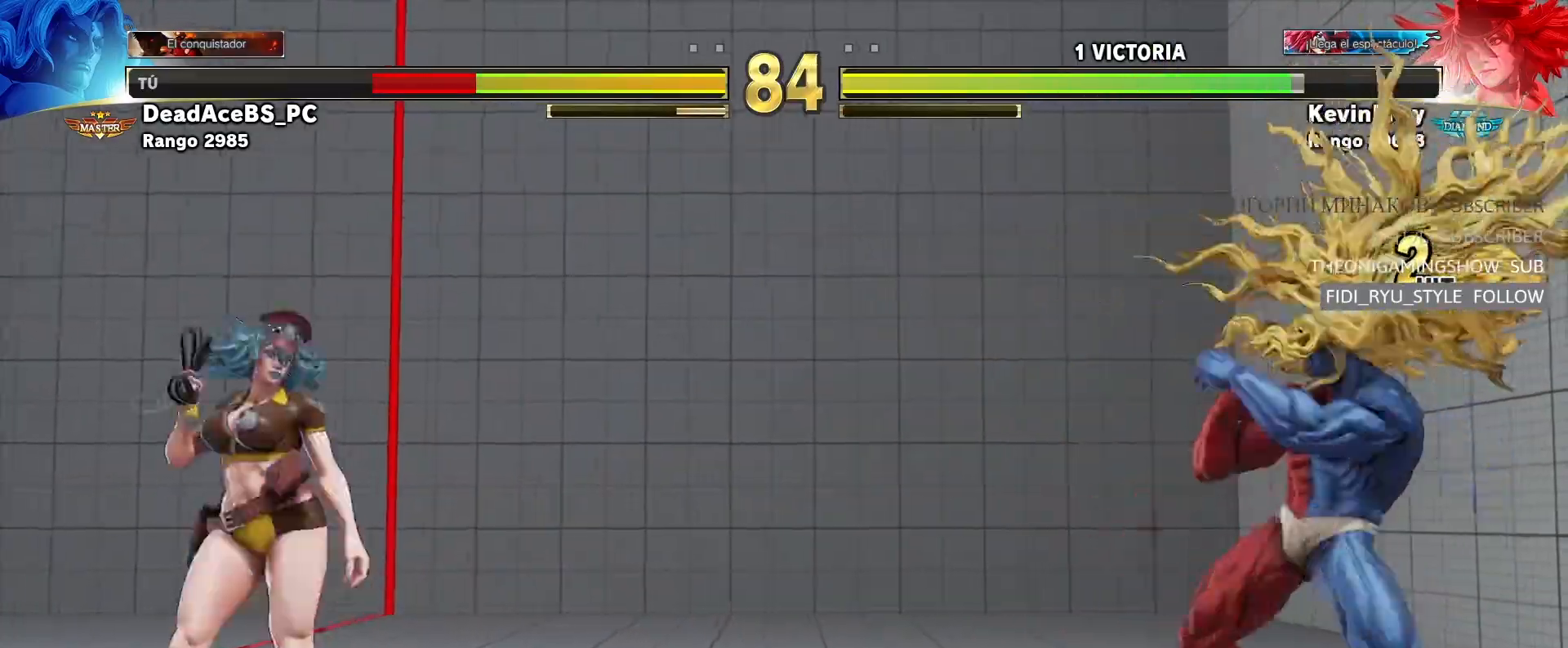
{"dt_ms": 500, "buttons": [], "left_stick": "center", "events": [[33, "SQUARE", "up"], [100, "left_stick", "center"]]}
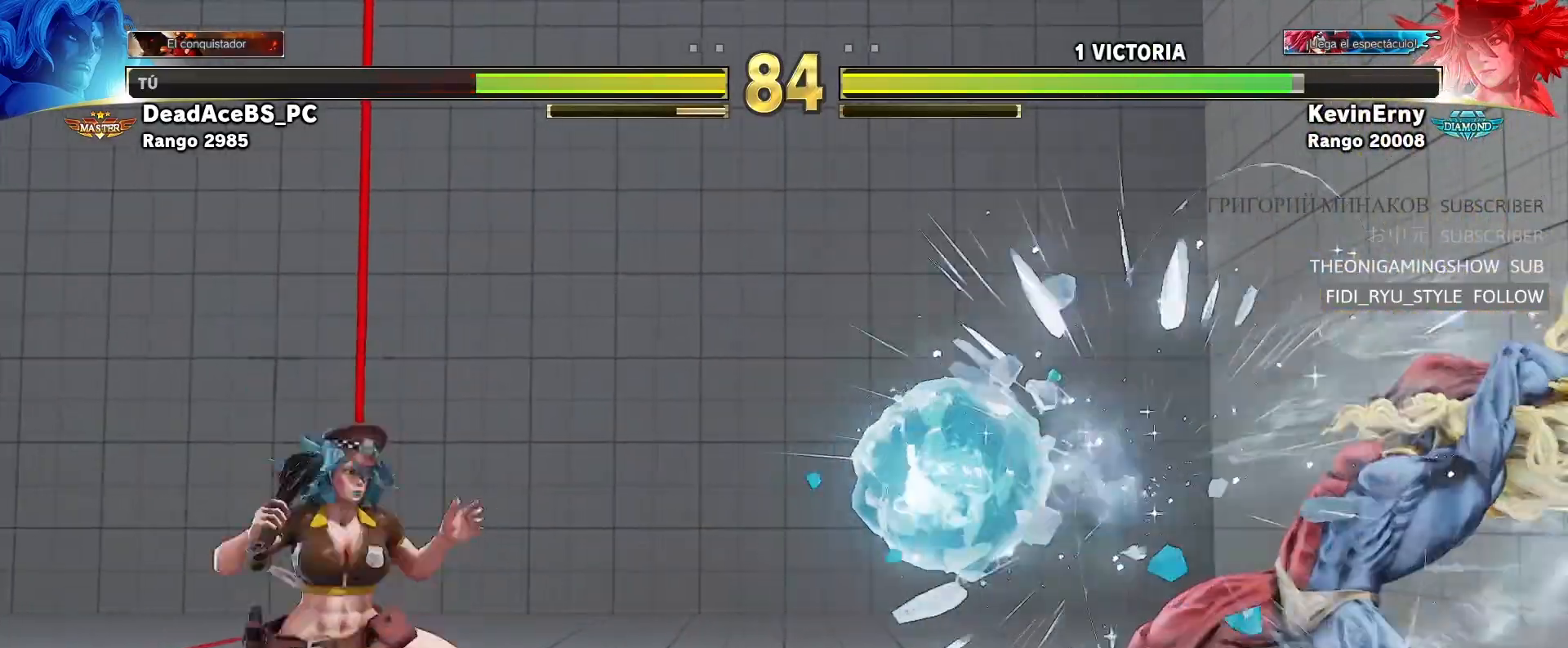
{"dt_ms": 500, "buttons": [], "left_stick": "down", "events": [[133, "left_stick", "down-right"], [383, "left_stick", "left"], [467, "left_stick", "down"]]}
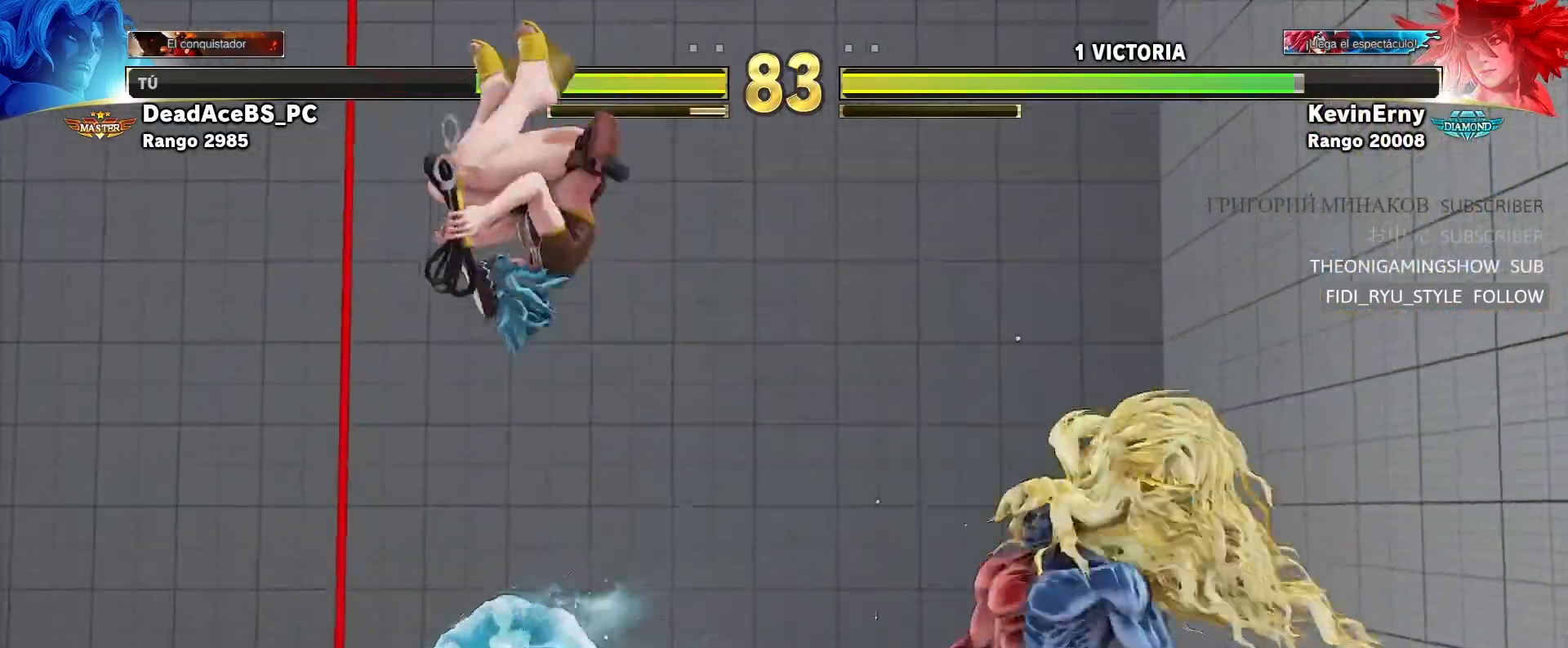
{"dt_ms": 500, "buttons": [], "left_stick": "right", "events": [[83, "left_stick", "right"]]}
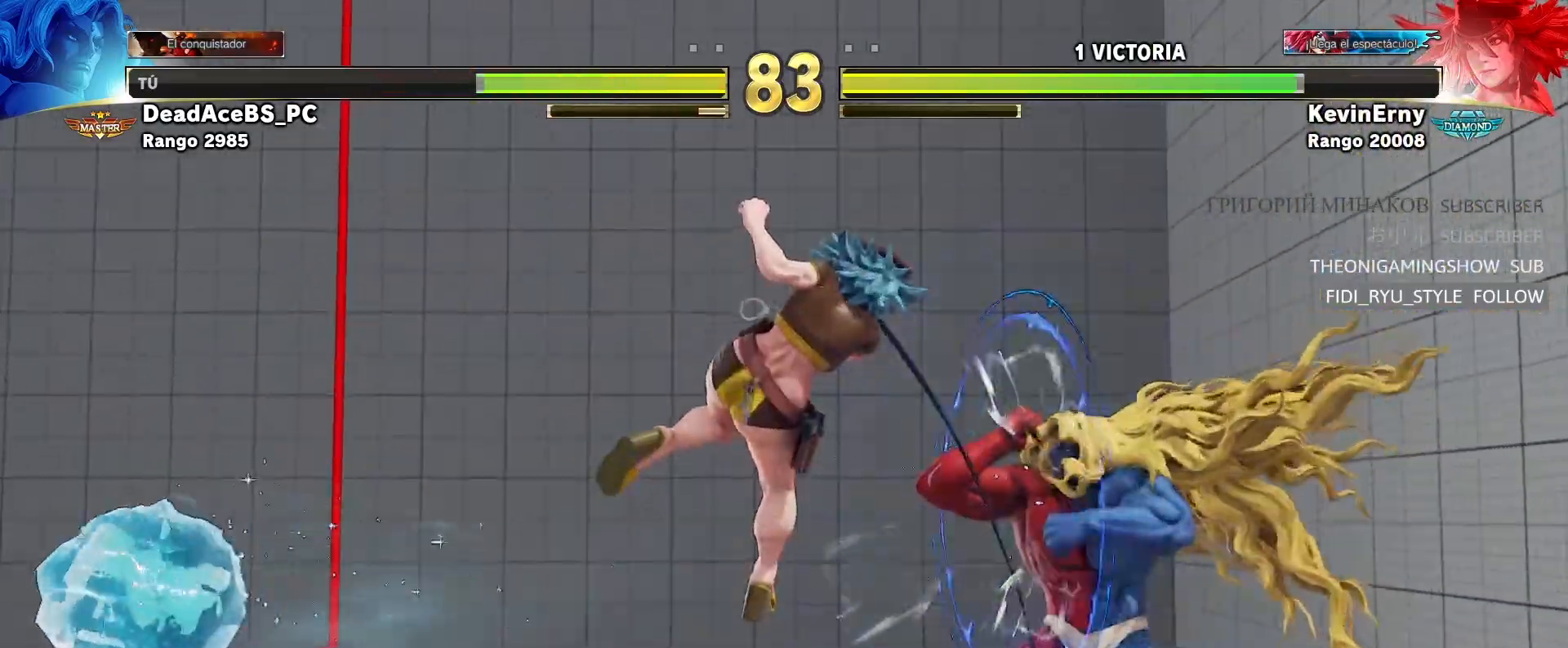
{"dt_ms": 500, "buttons": [], "left_stick": "right", "events": []}
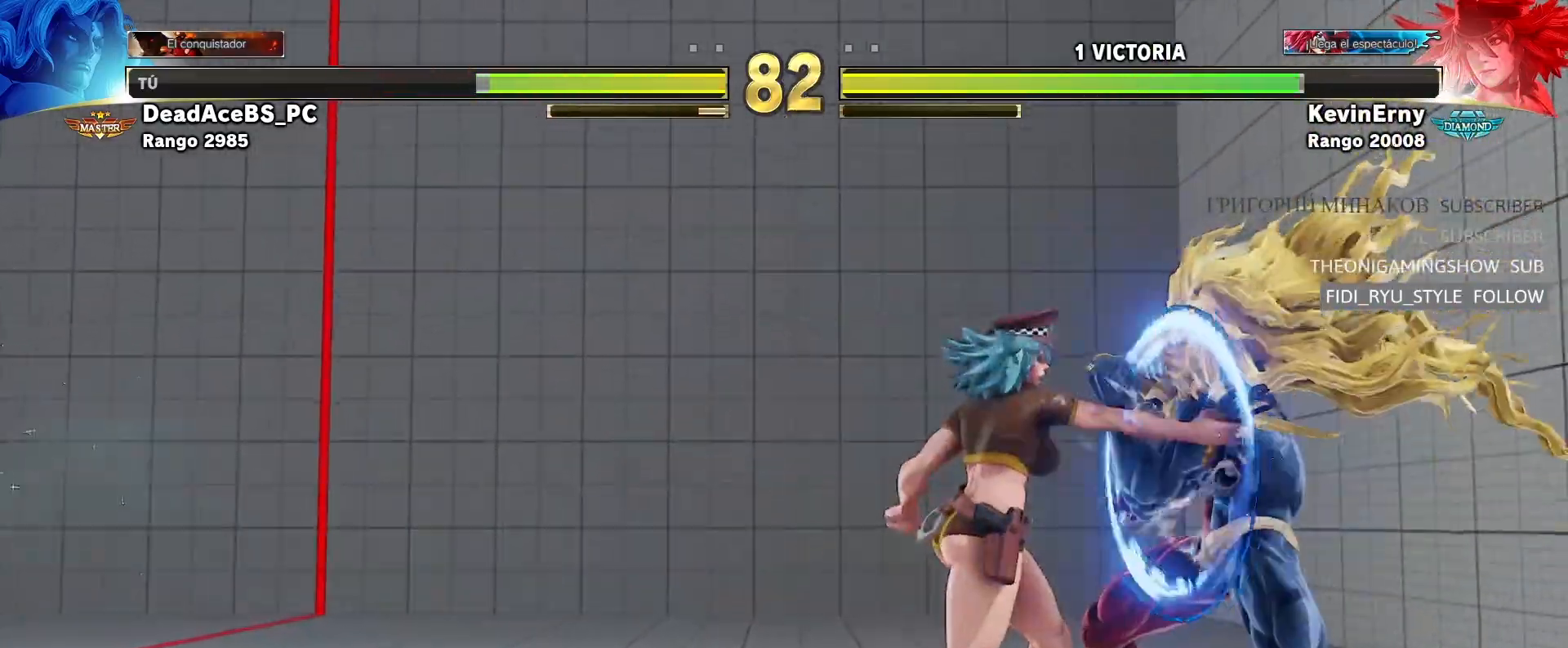
{"dt_ms": 1000, "buttons": [], "left_stick": "down-right"}
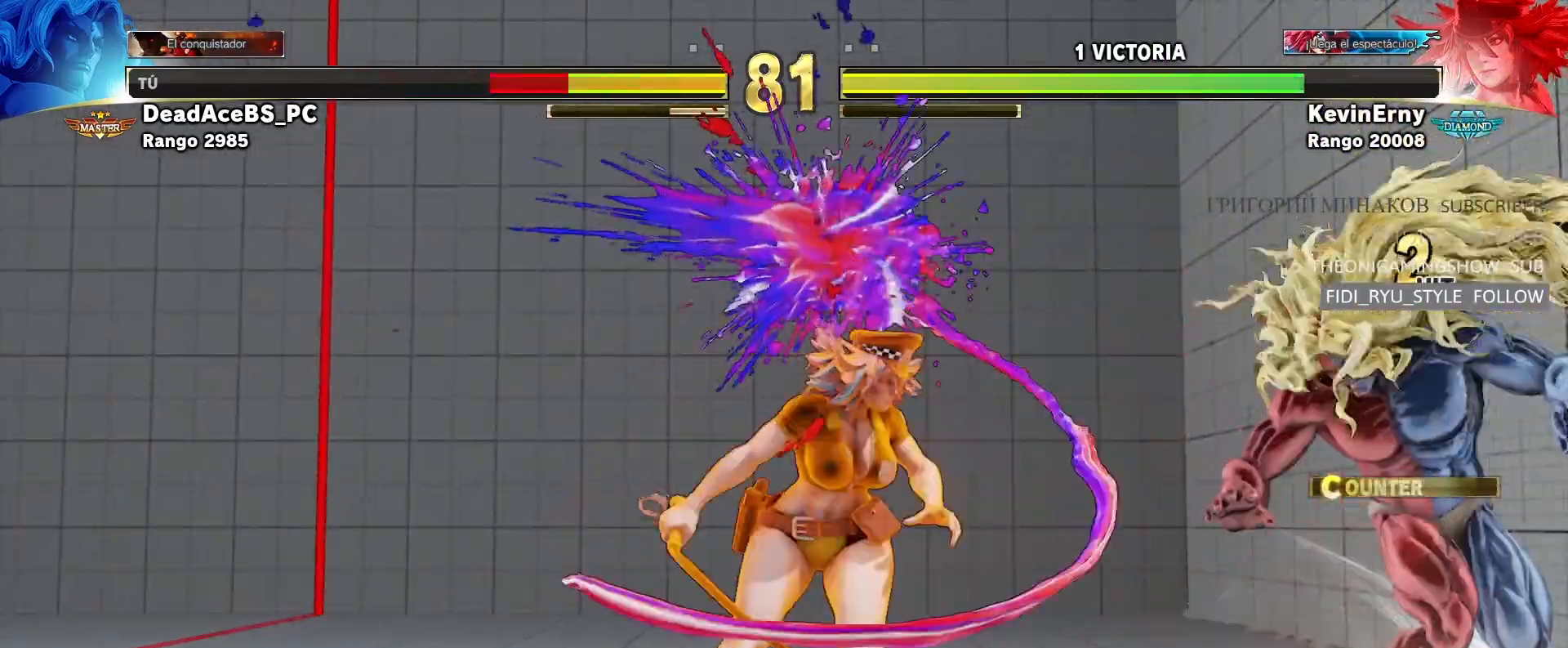
{"dt_ms": 500, "buttons": [], "left_stick": "down-right", "events": []}
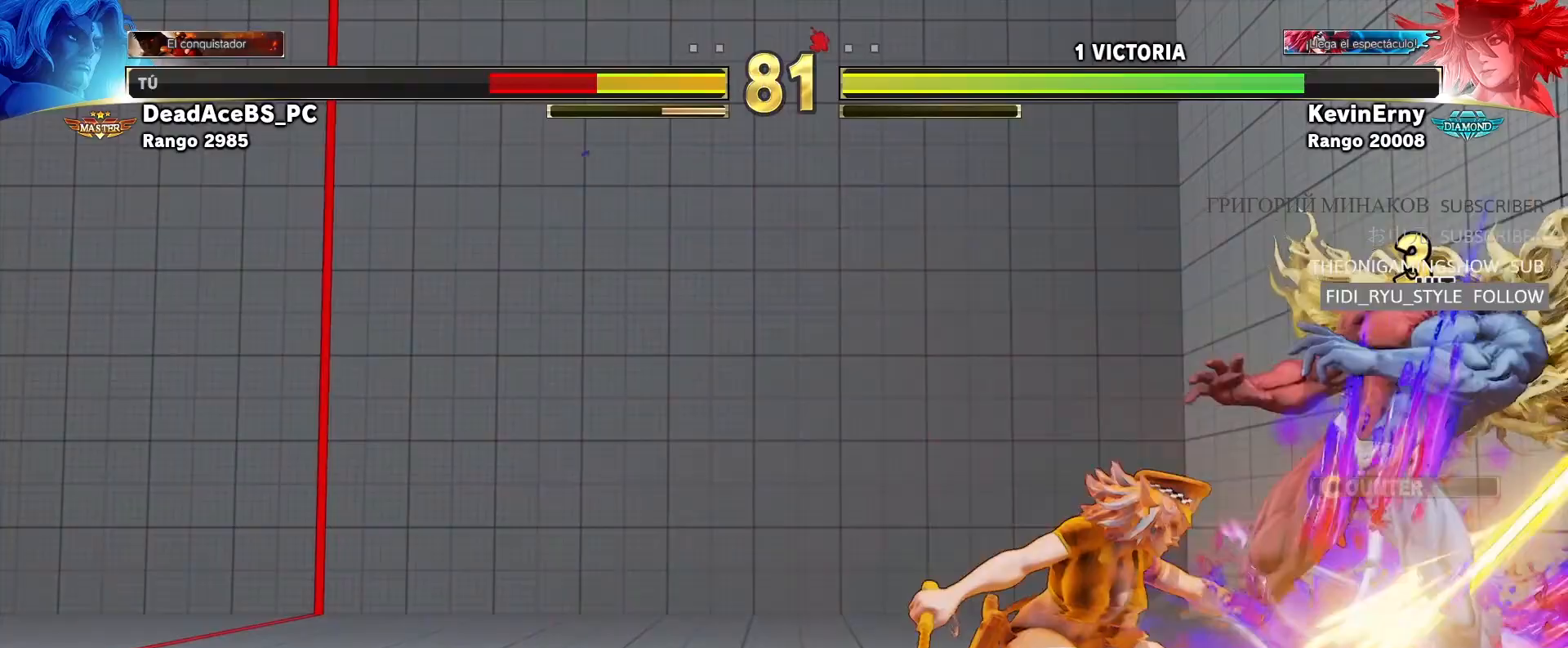
{"dt_ms": 500, "buttons": ["SQUARE", "TRIANGLE", "R1"], "left_stick": "down-right", "events": [[433, "R1", "down"], [433, "SQUARE", "down"], [433, "TRIANGLE", "down"]]}
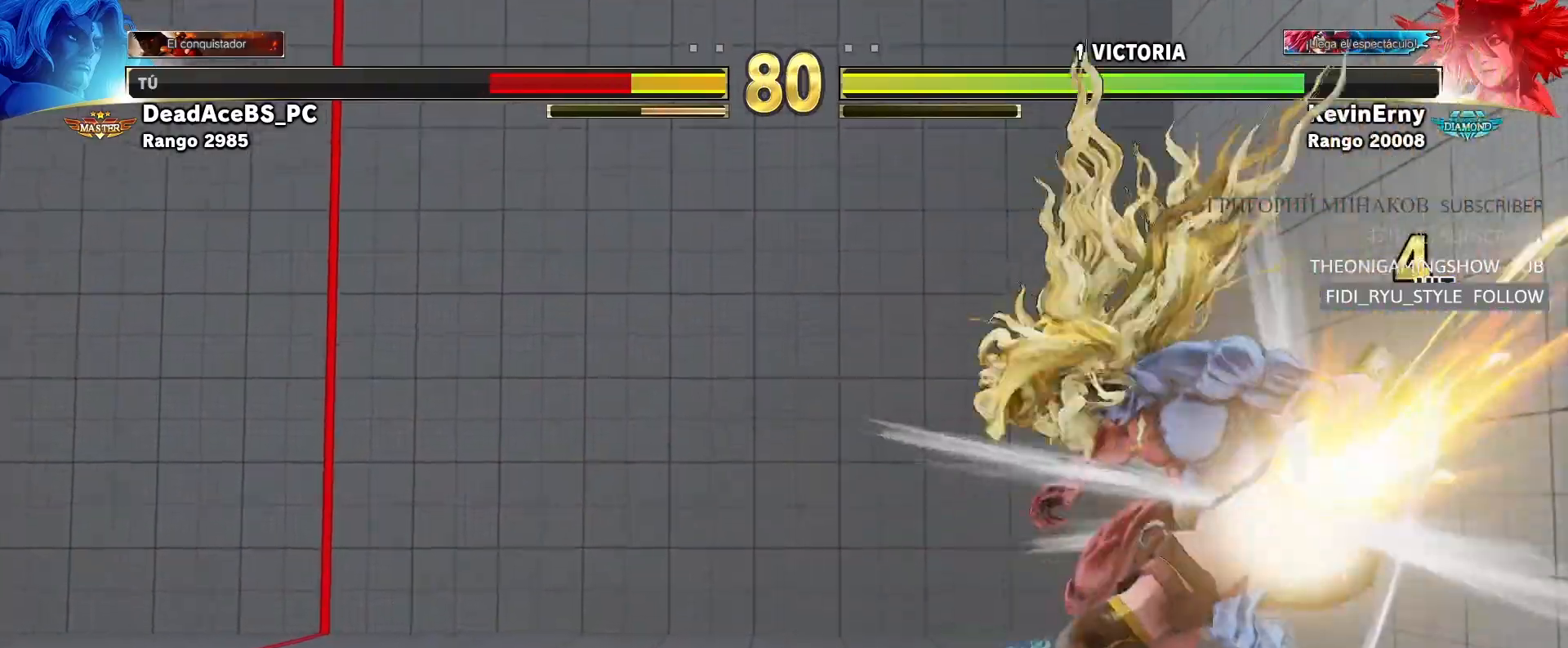
{"dt_ms": 500, "buttons": [], "left_stick": "down-right", "events": [[100, "SQUARE", "up"], [133, "R1", "up"], [133, "TRIANGLE", "up"]]}
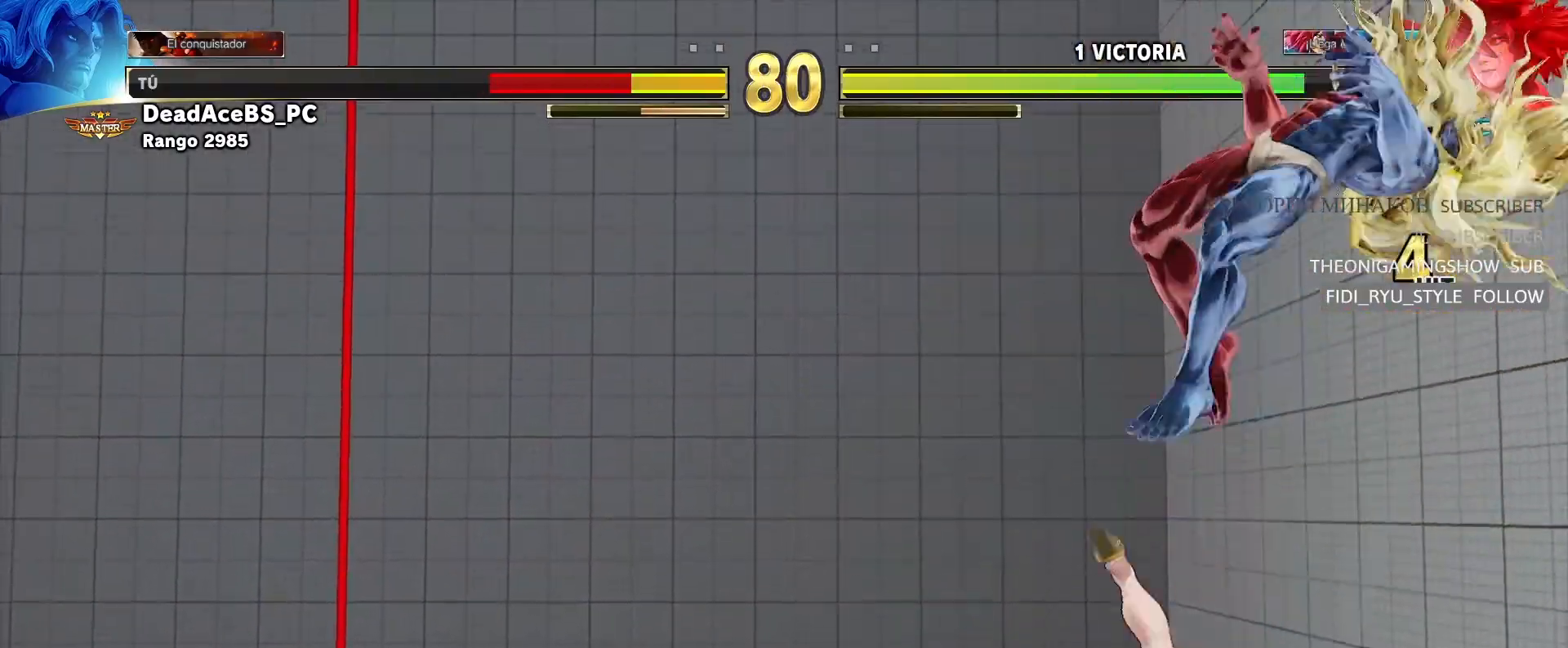
{"dt_ms": 500, "buttons": [], "left_stick": "center", "events": [[17, "left_stick", "center"], [233, "R2", "down"], [250, "CIRCLE", "down"], [250, "CROSS", "down"], [367, "CIRCLE", "up"], [367, "CROSS", "up"], [400, "R2", "up"]]}
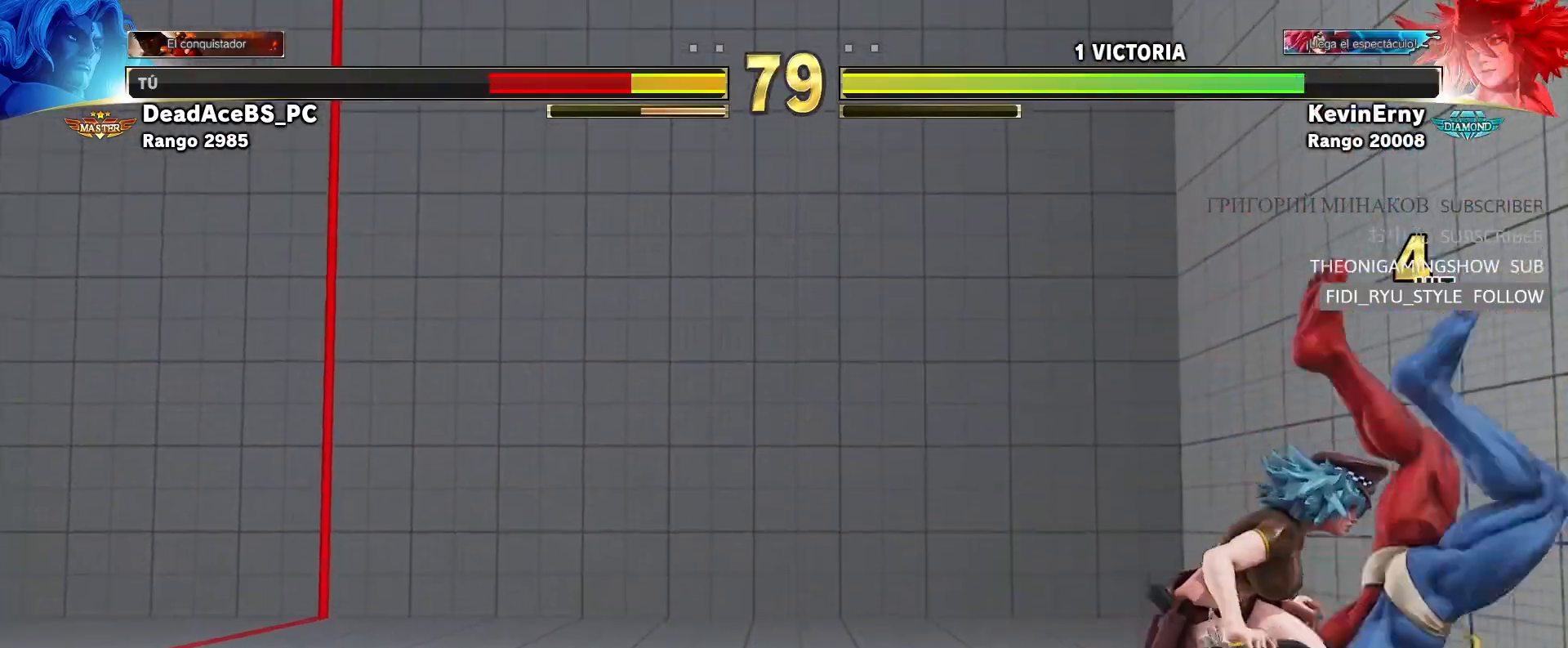
{"dt_ms": 1000, "buttons": [], "left_stick": "down-right"}
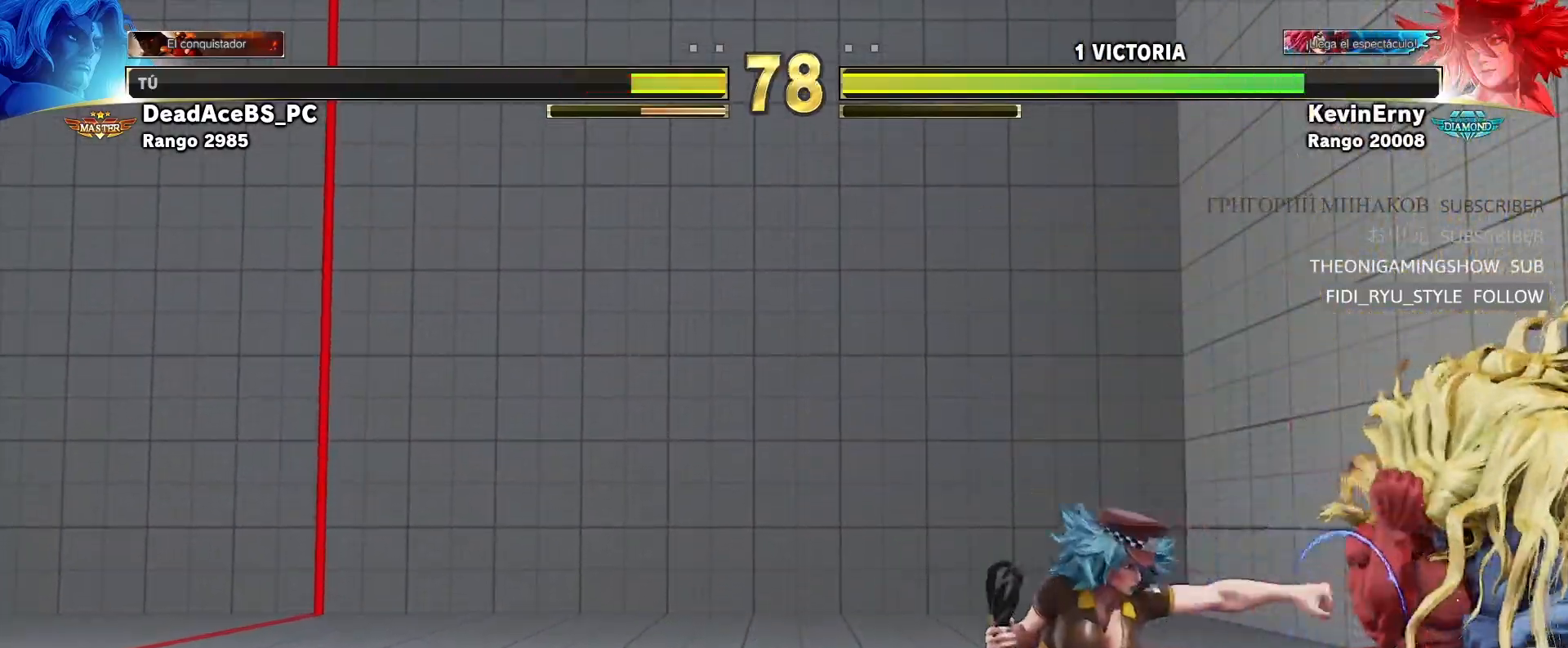
{"dt_ms": 500, "buttons": [], "left_stick": "down-right", "events": []}
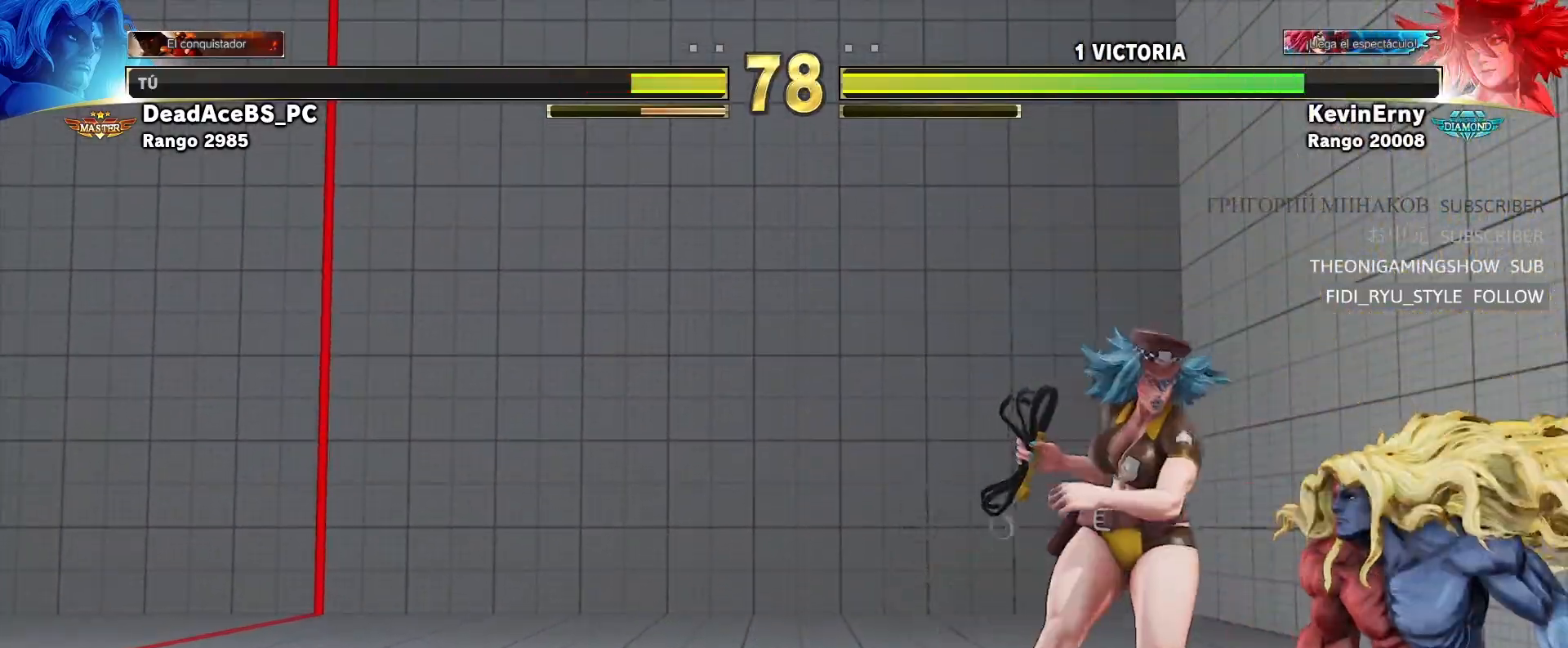
{"dt_ms": 500, "buttons": ["TRIANGLE"], "left_stick": "down-right", "events": [[150, "SQUARE", "down"], [267, "SQUARE", "up"], [483, "TRIANGLE", "down"]]}
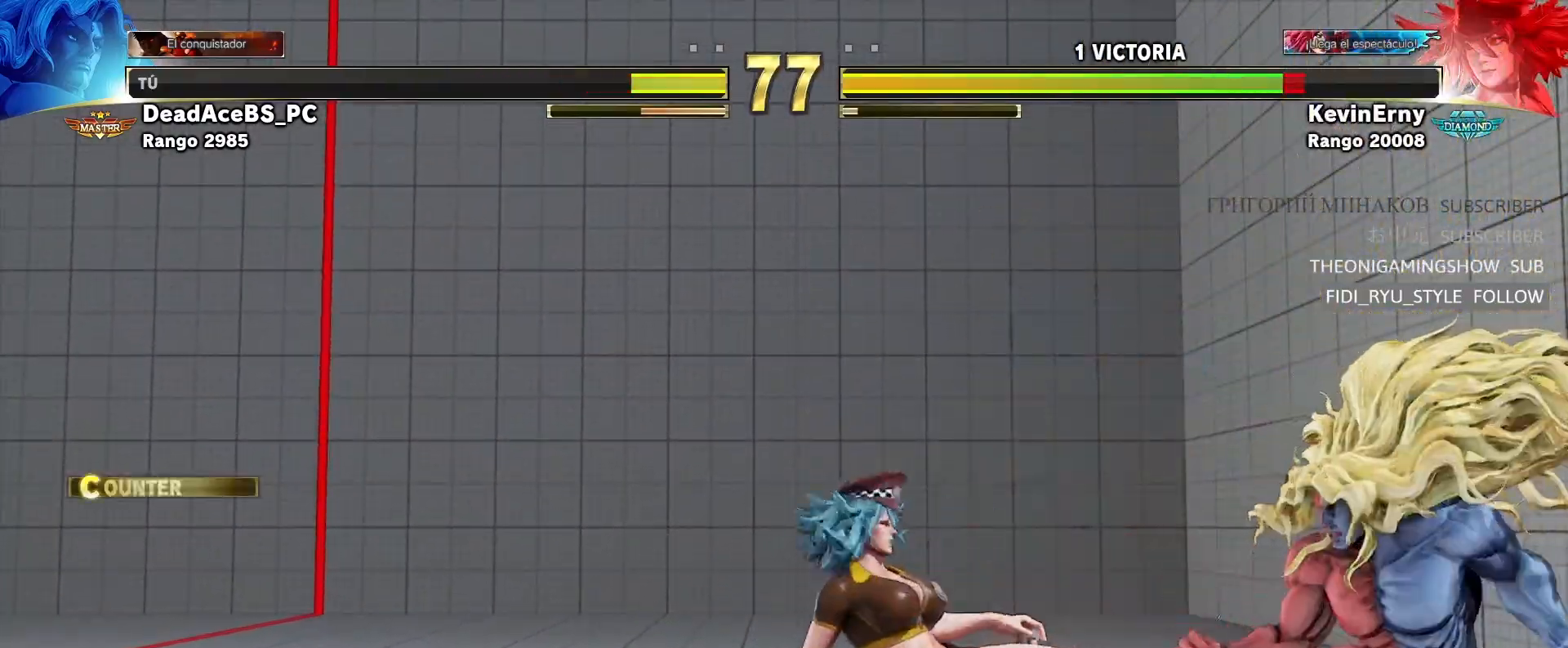
{"dt_ms": 500, "buttons": [], "left_stick": "center", "events": [[83, "TRIANGLE", "up"], [83, "left_stick", "down-left"], [150, "left_stick", "center"], [183, "TRIANGLE", "down"], [200, "SQUARE", "down"], [350, "TRIANGLE", "up"], [367, "SQUARE", "up"]]}
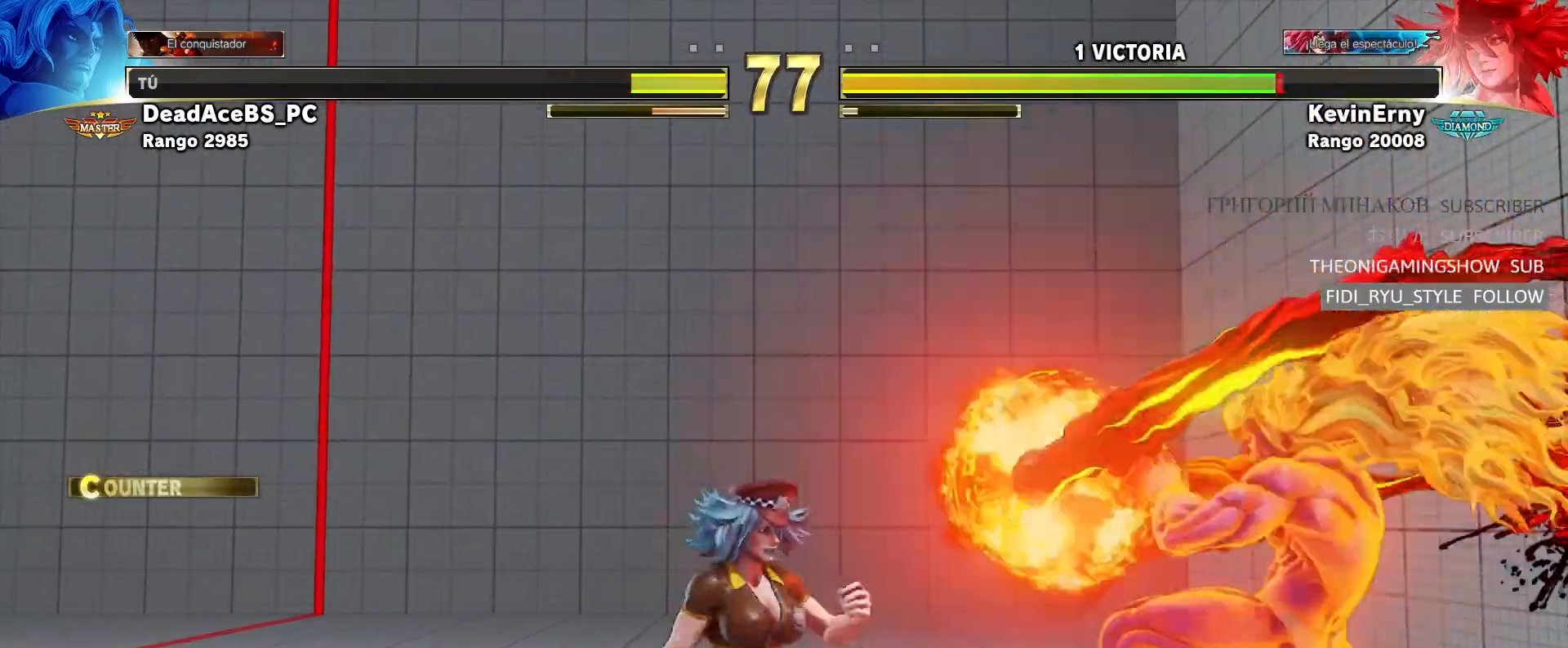
{"dt_ms": 500, "buttons": [], "left_stick": "center", "events": [[83, "R1", "down"], [83, "R2", "down"], [217, "R2", "up"], [250, "R1", "up"]]}
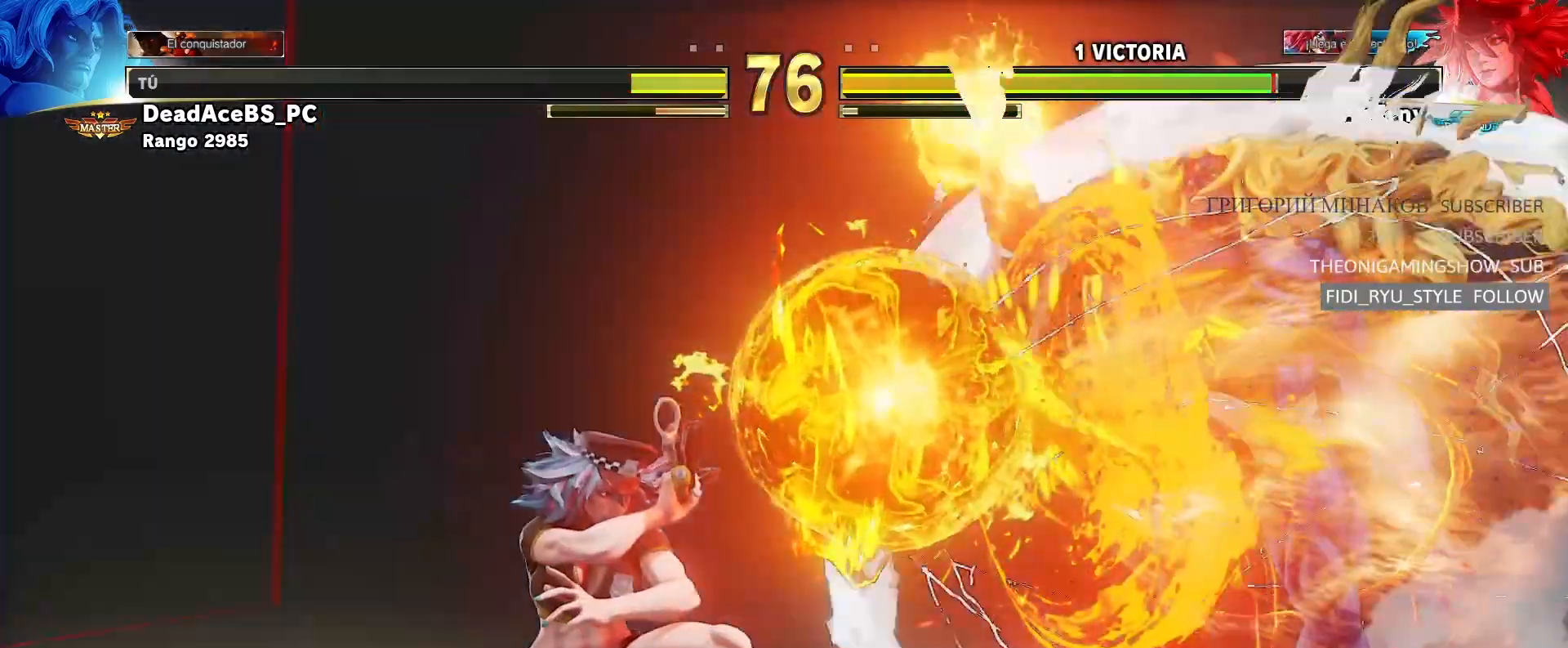
{"dt_ms": 500, "buttons": [], "left_stick": "left", "events": [[483, "left_stick", "left"]]}
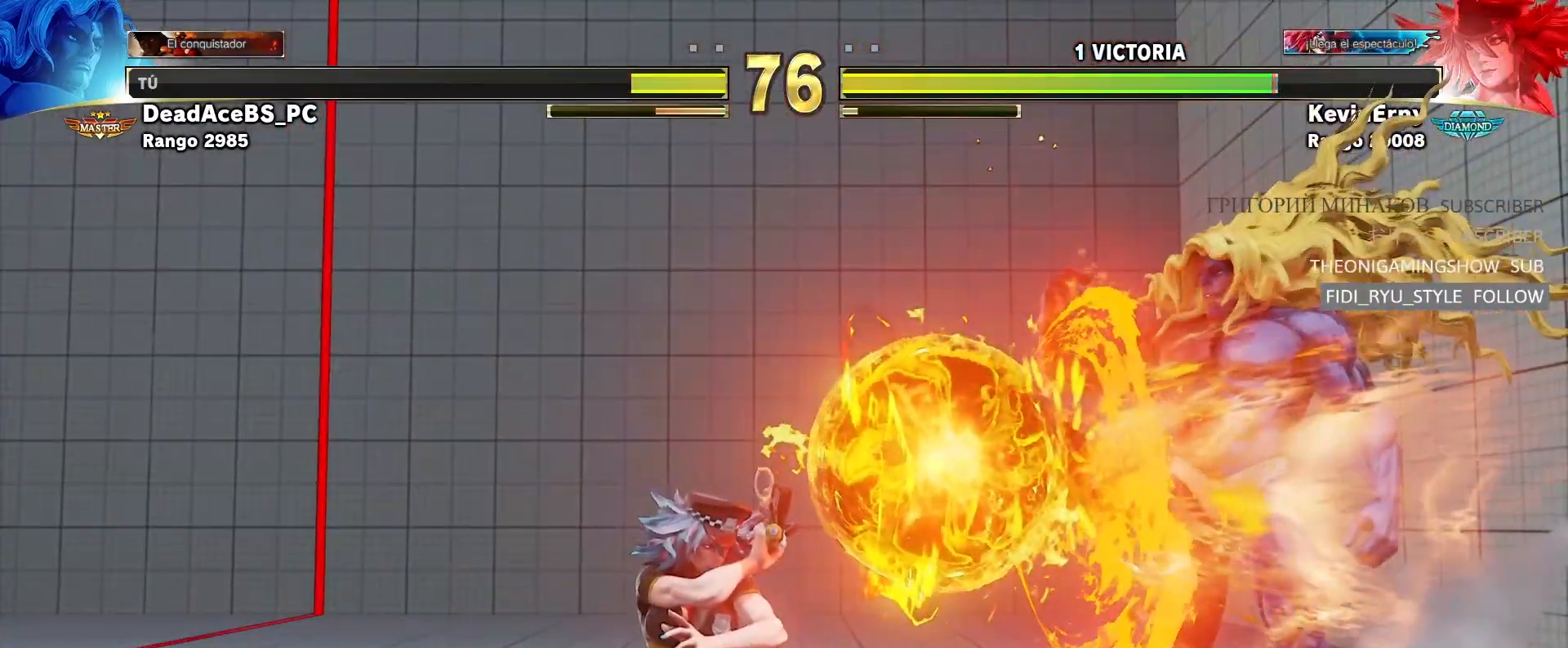
{"dt_ms": 500, "buttons": [], "left_stick": "center", "events": [[67, "left_stick", "center"], [133, "left_stick", "left"], [400, "left_stick", "center"]]}
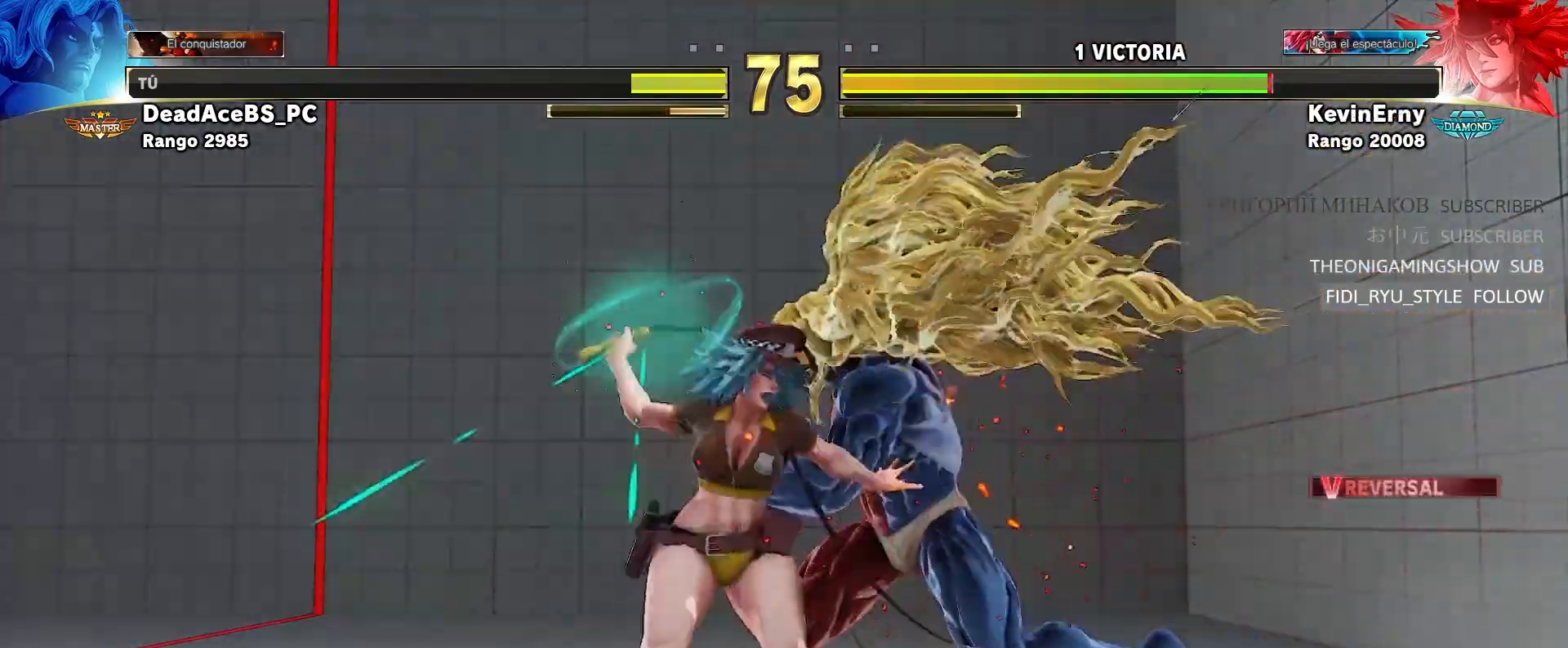
{"dt_ms": 500, "buttons": [], "left_stick": "center", "events": [[133, "CIRCLE", "down"], [133, "TRIANGLE", "down"], [367, "CIRCLE", "up"], [400, "TRIANGLE", "up"]]}
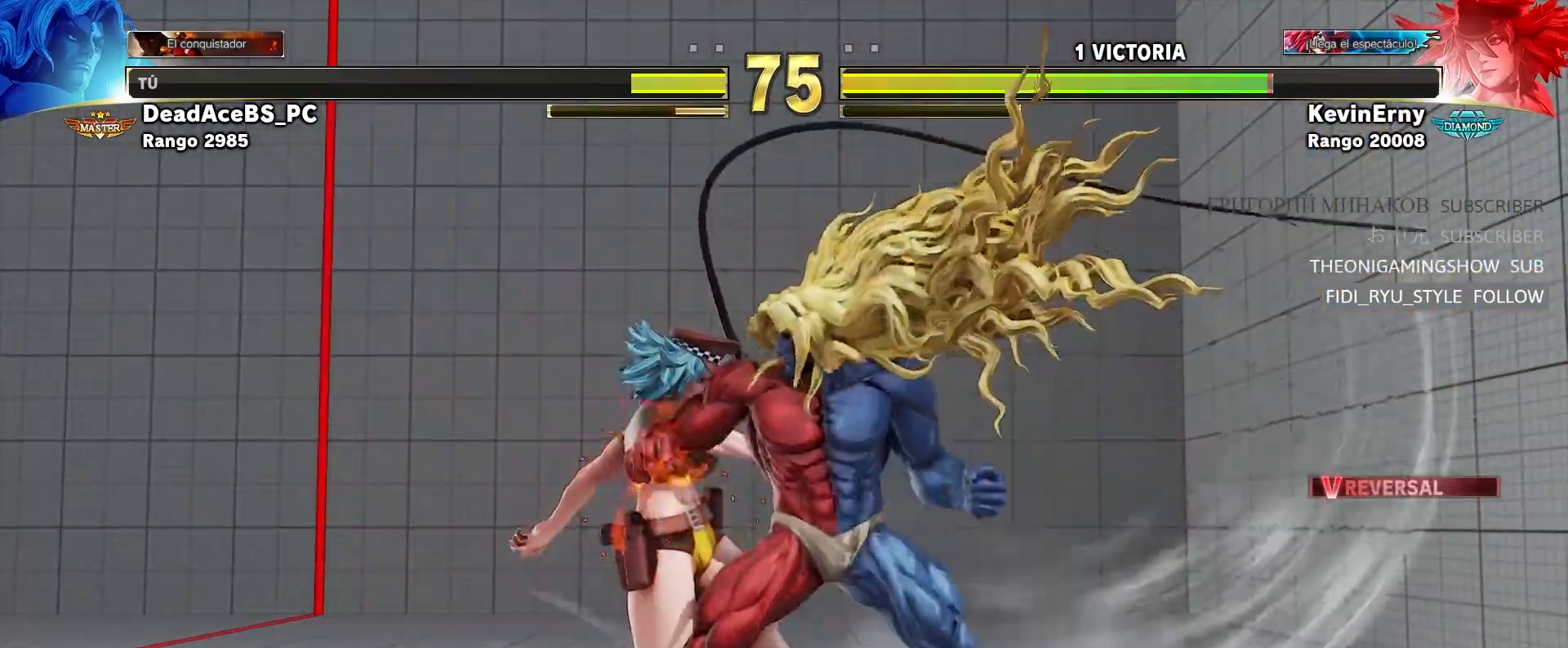
{"dt_ms": 500, "buttons": ["R1"], "left_stick": "center", "events": [[17, "R1", "down"], [17, "left_stick", "down"], [67, "left_stick", "down-right"], [317, "R1", "up"], [417, "left_stick", "down-left"], [483, "left_stick", "center"], [500, "R1", "down"]]}
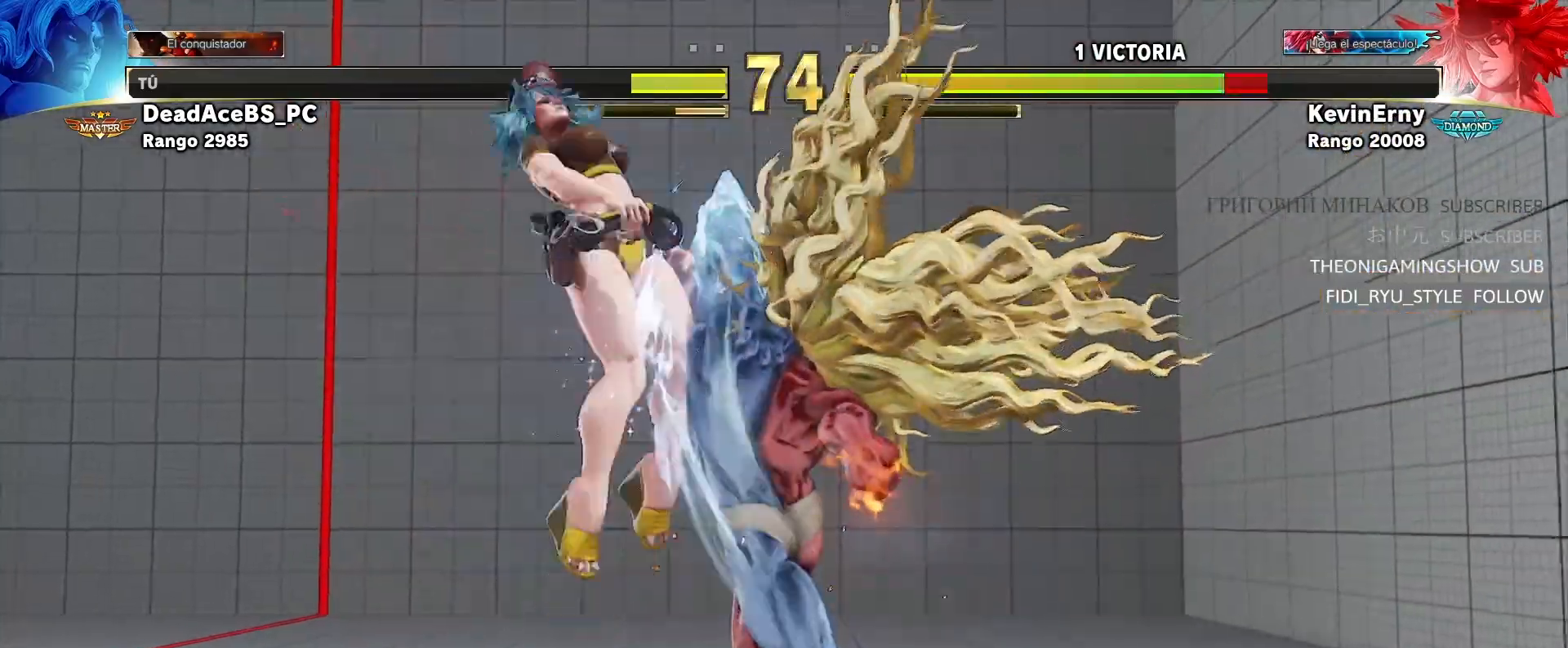
{"dt_ms": 500, "buttons": [], "left_stick": "left", "events": [[150, "R1", "up"], [483, "left_stick", "left"]]}
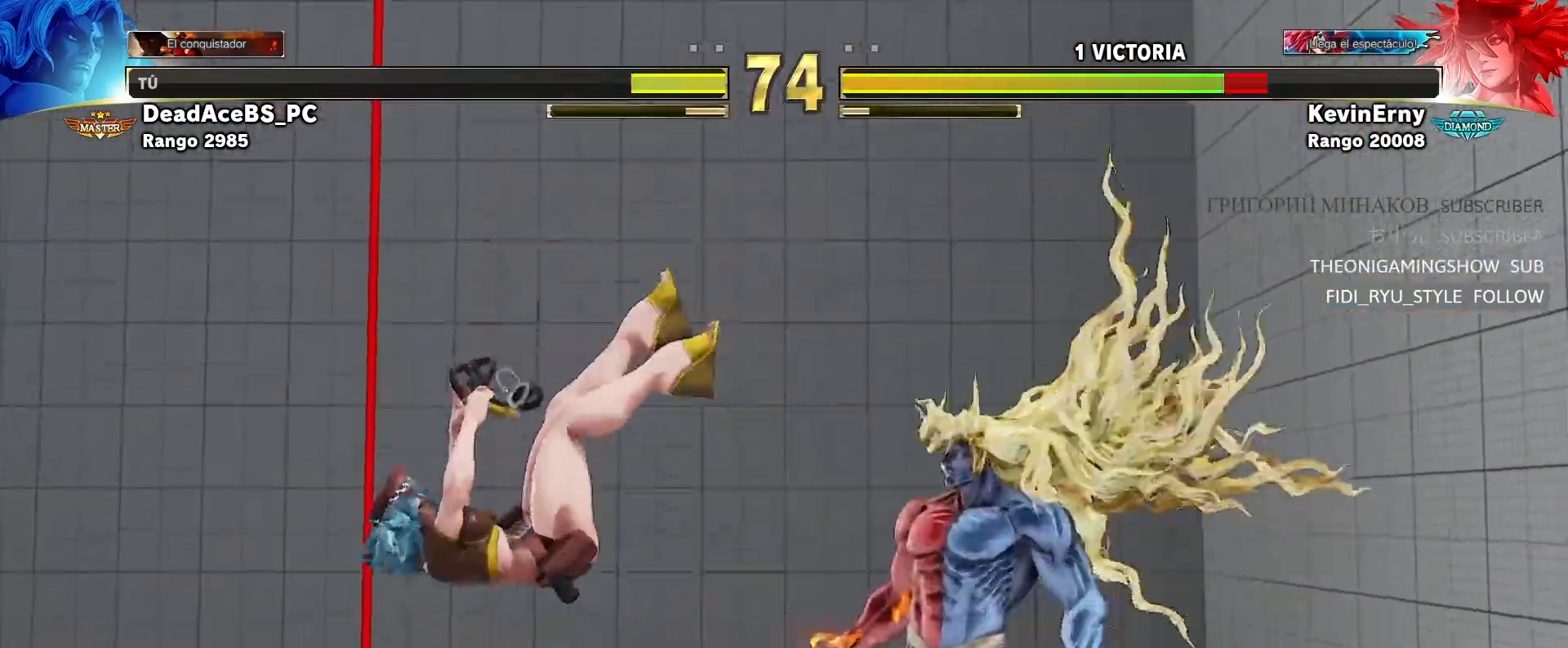
{"dt_ms": 1000, "buttons": [], "left_stick": "right", "events": [[183, "left_stick", "center"], [250, "left_stick", "left"], [483, "left_stick", "center"], [533, "CROSS", "down"], [733, "CROSS", "up"], [767, "left_stick", "left"], [900, "left_stick", "right"]]}